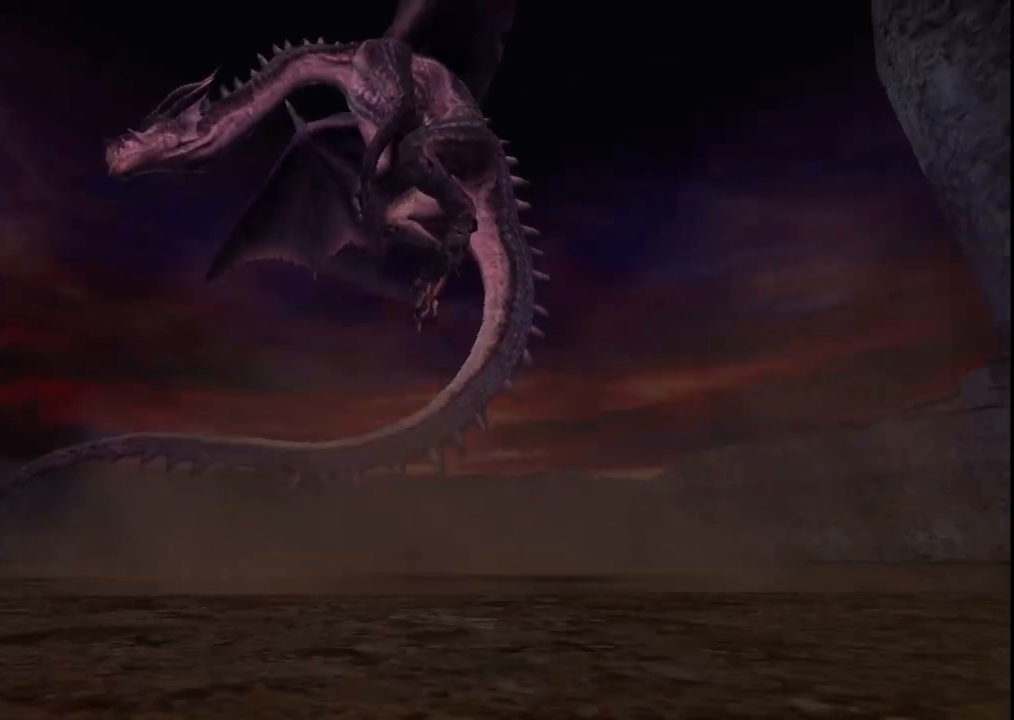
Gameplay with a controller (Xbox layout); each line is a JSON object with the inputs held at the frame after it. "events" lists button and stick changes between this image and that frame as [ms after this image, input, new state], when the widget could be followed in between. Not read: L2 L3 R2 R3.
{"buttons": [], "left_stick": "up-right", "right_stick": "center", "events": [[417, "left_stick", "up-right"]]}
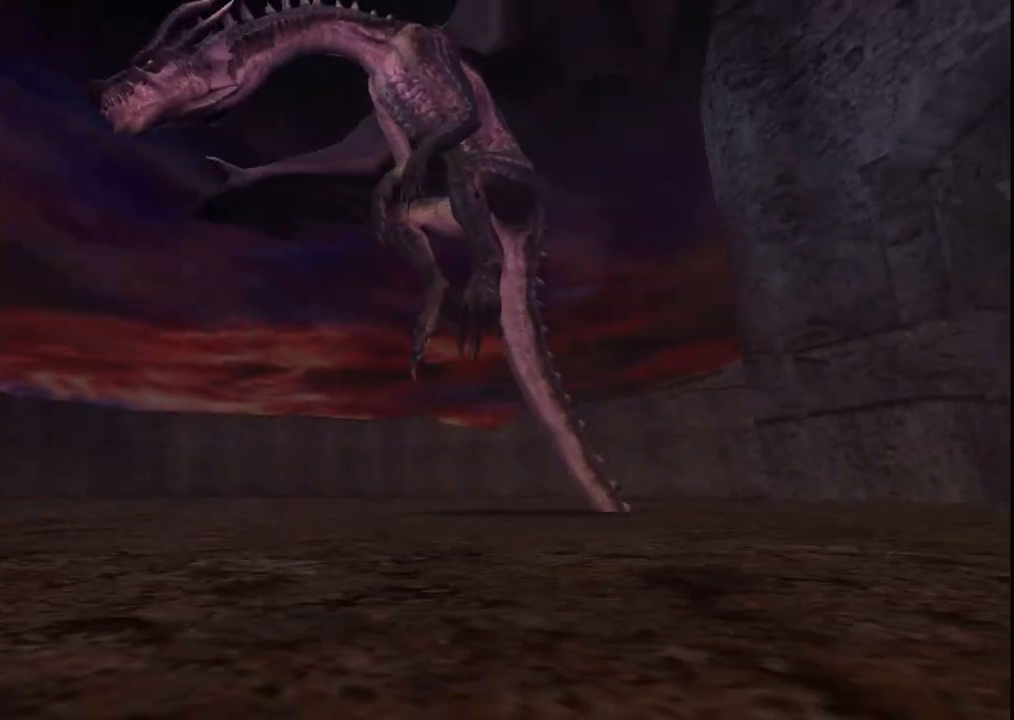
{"buttons": [], "left_stick": "up-right", "right_stick": "center", "events": []}
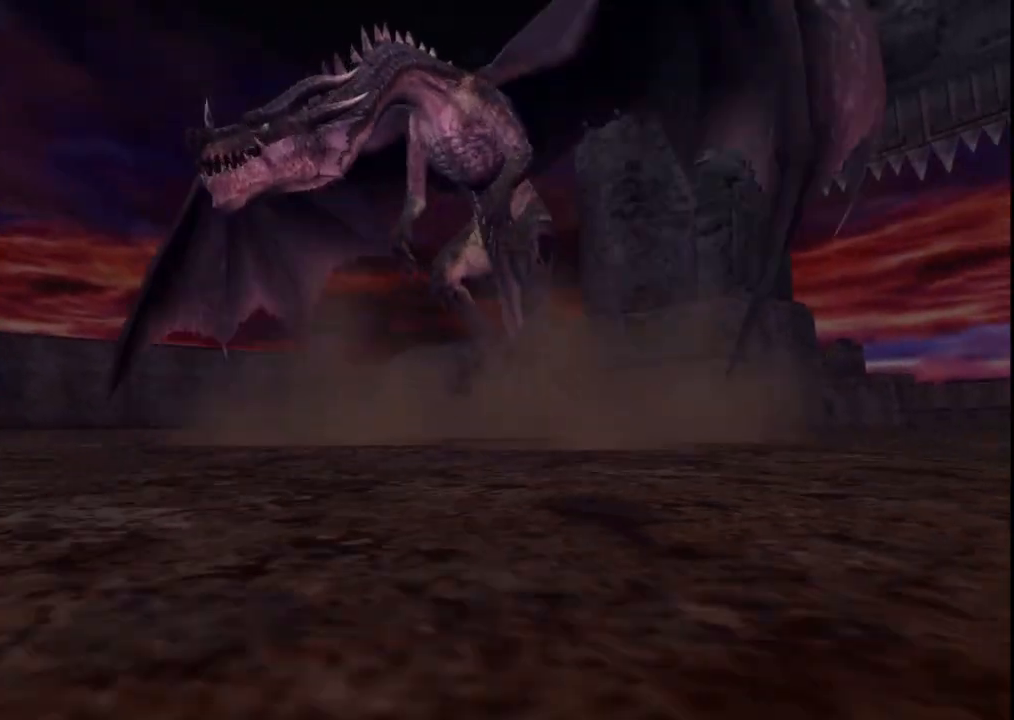
{"buttons": [], "left_stick": "up-right", "right_stick": "center", "events": []}
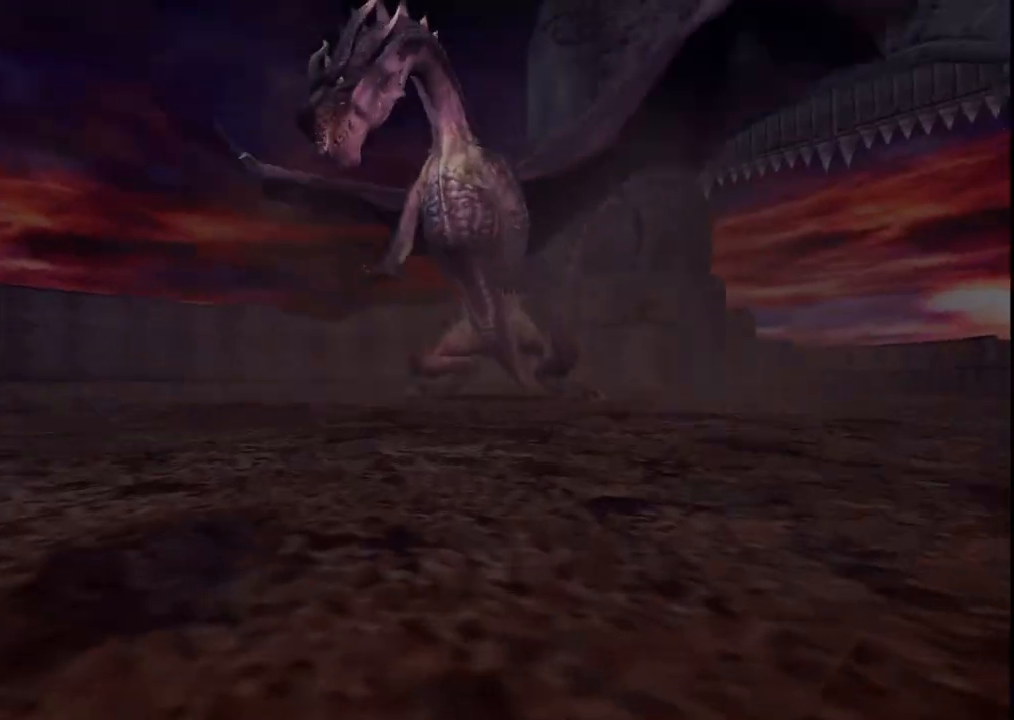
{"buttons": [], "left_stick": "up-right", "right_stick": "center", "events": []}
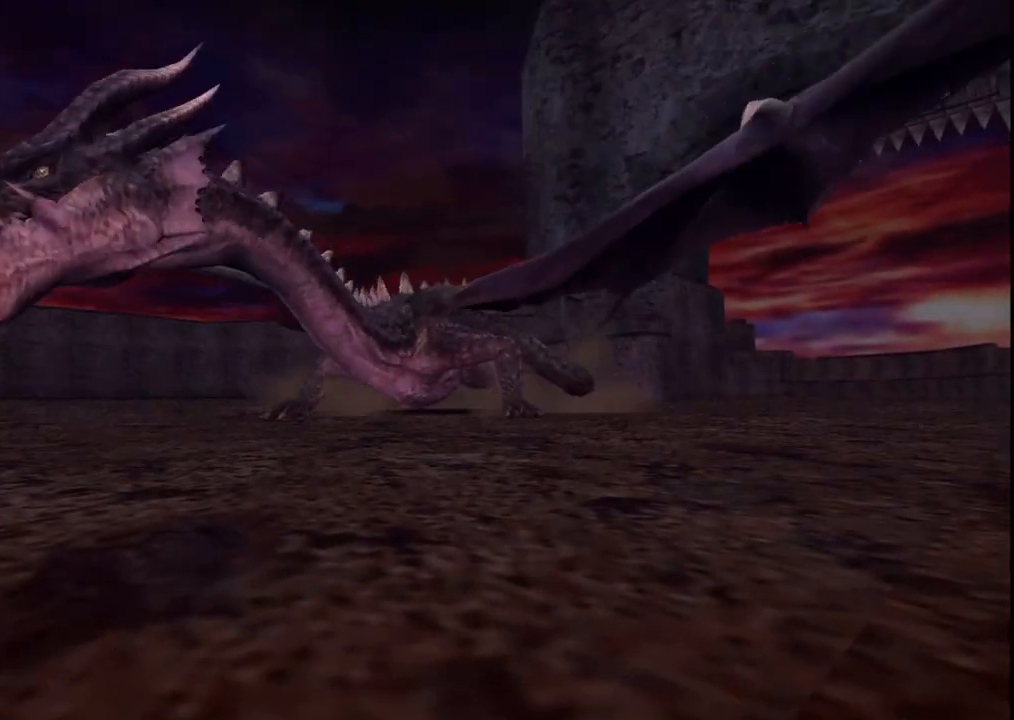
{"buttons": [], "left_stick": "up-right", "right_stick": "center", "events": []}
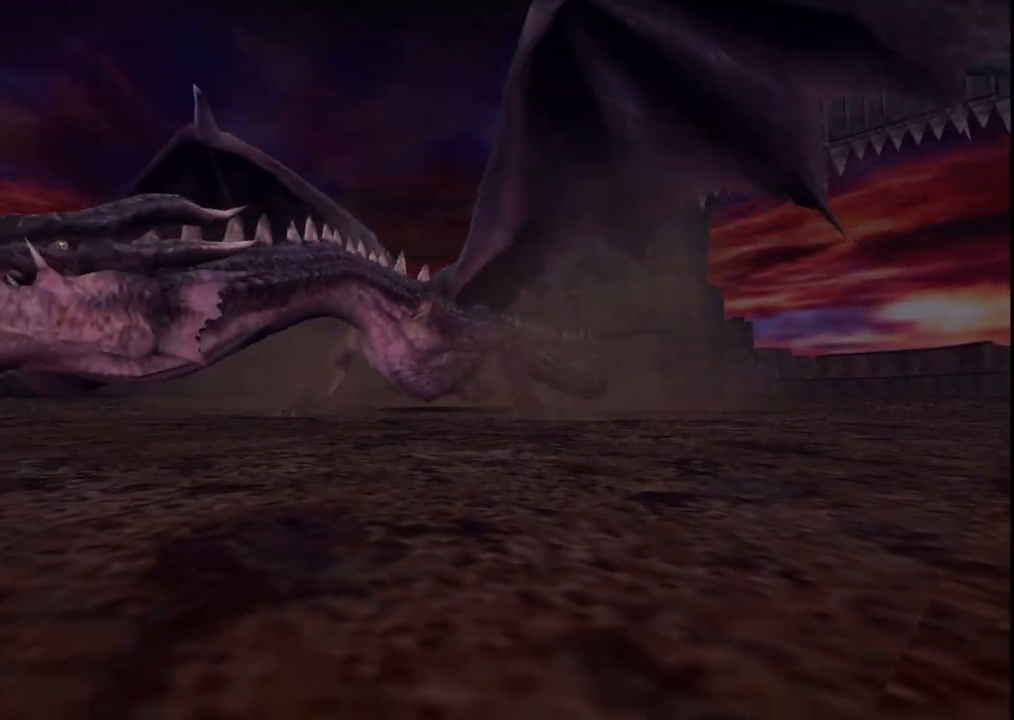
{"buttons": [], "left_stick": "up-right", "right_stick": "center", "events": []}
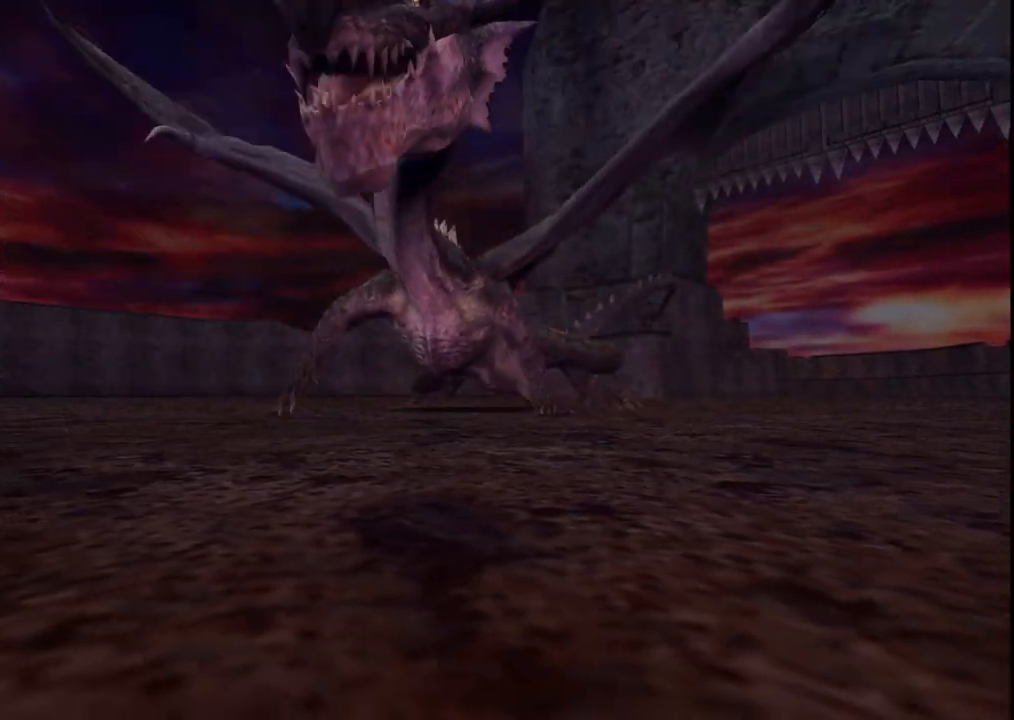
{"buttons": [], "left_stick": "up-right", "right_stick": "center", "events": []}
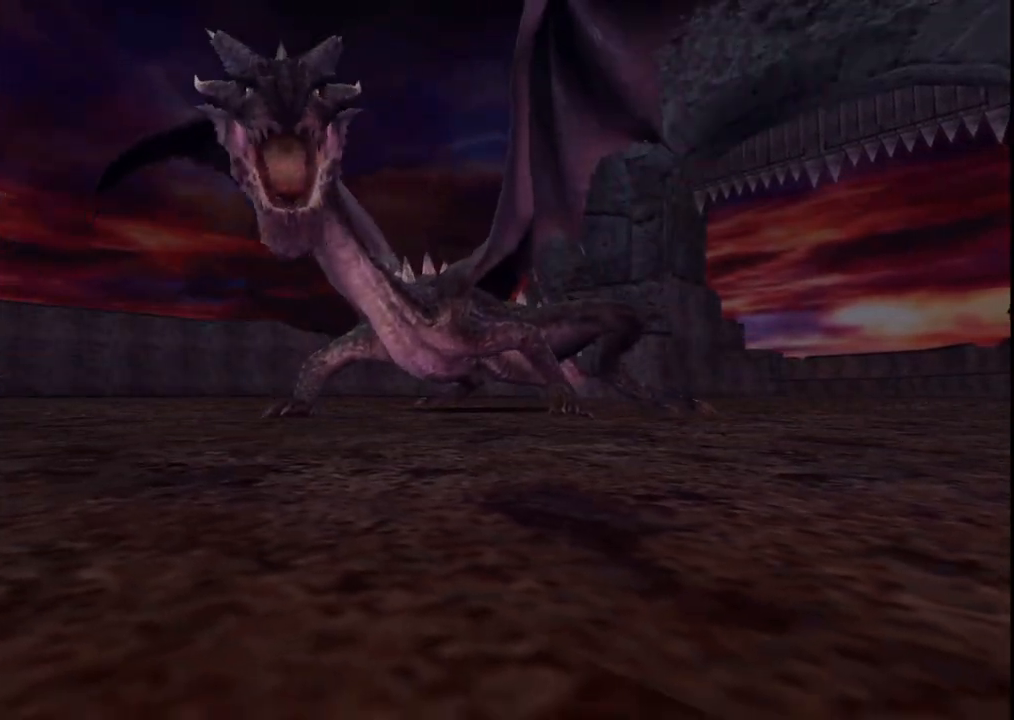
{"buttons": [], "left_stick": "up-right", "right_stick": "center", "events": []}
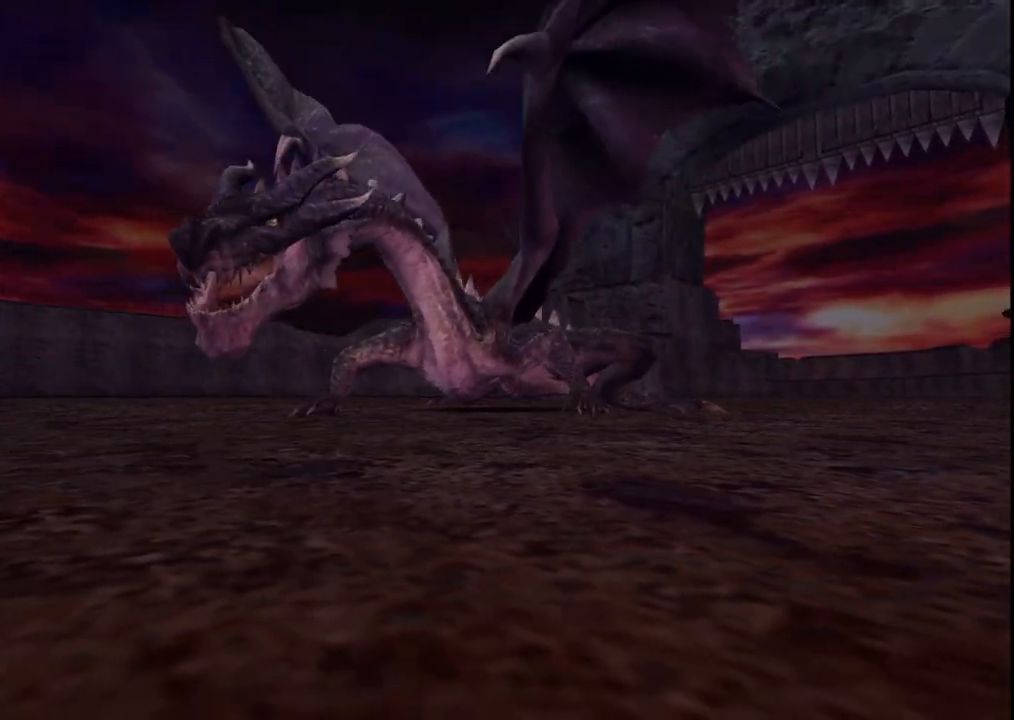
{"buttons": [], "left_stick": "up-right", "right_stick": "center", "events": []}
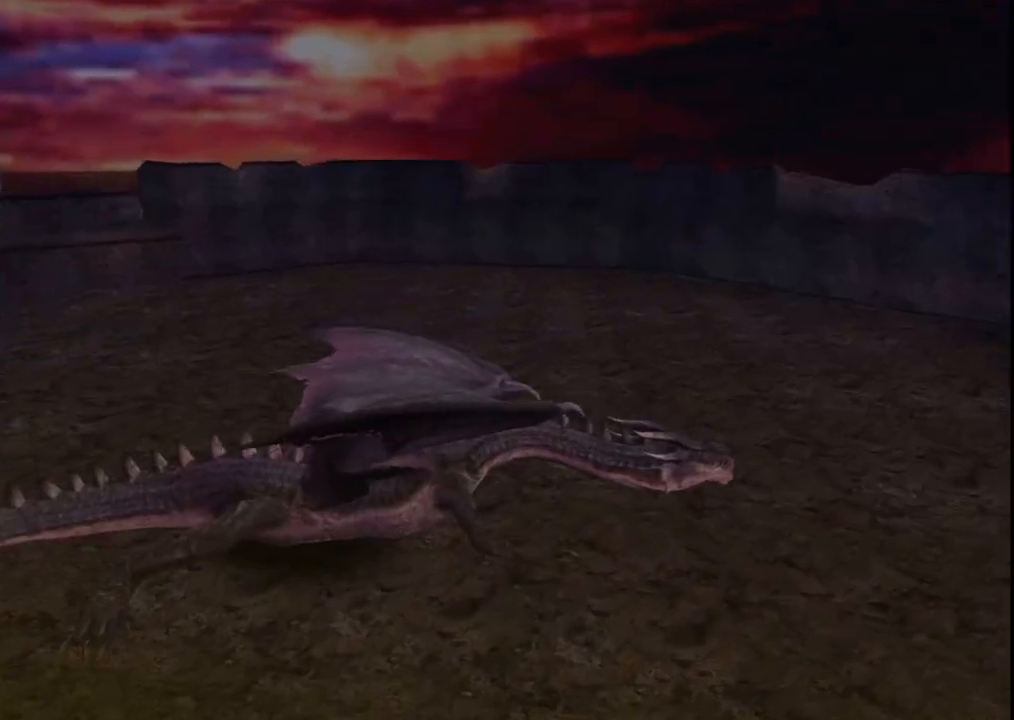
{"buttons": [], "left_stick": "up-right", "right_stick": "center", "events": []}
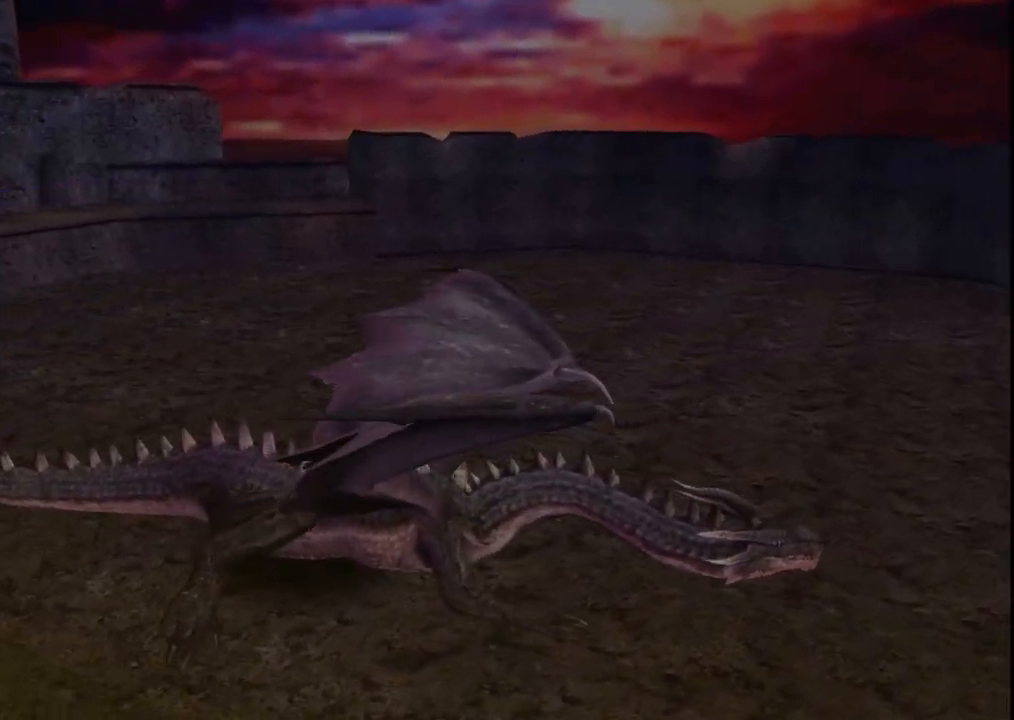
{"buttons": [], "left_stick": "up-right", "right_stick": "center", "events": []}
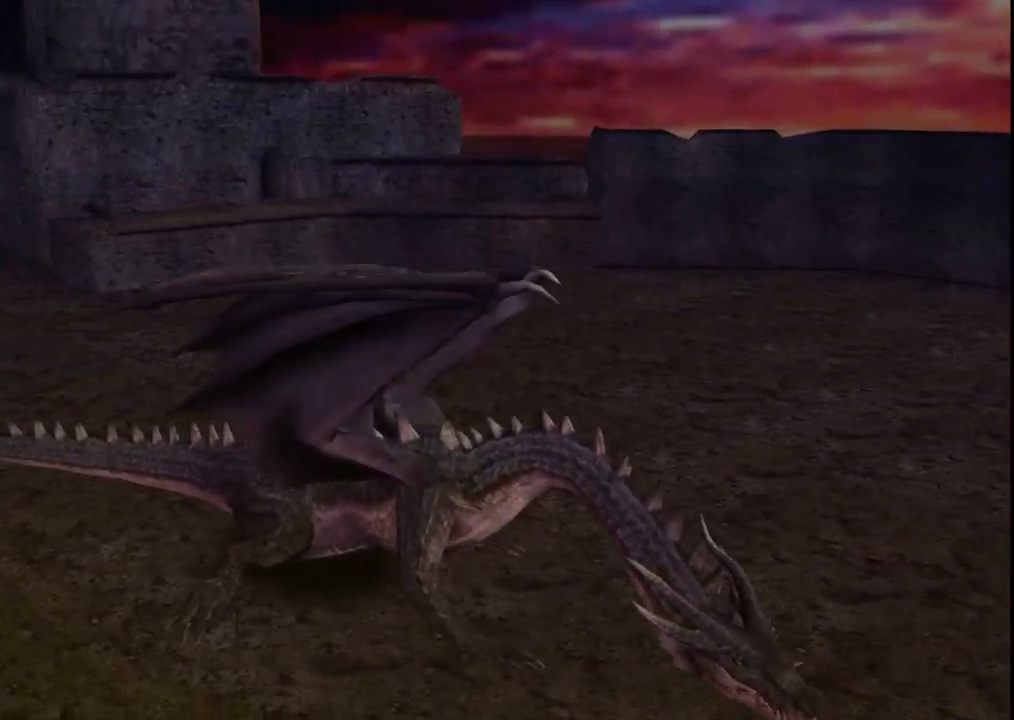
{"buttons": [], "left_stick": "up-right", "right_stick": "center", "events": []}
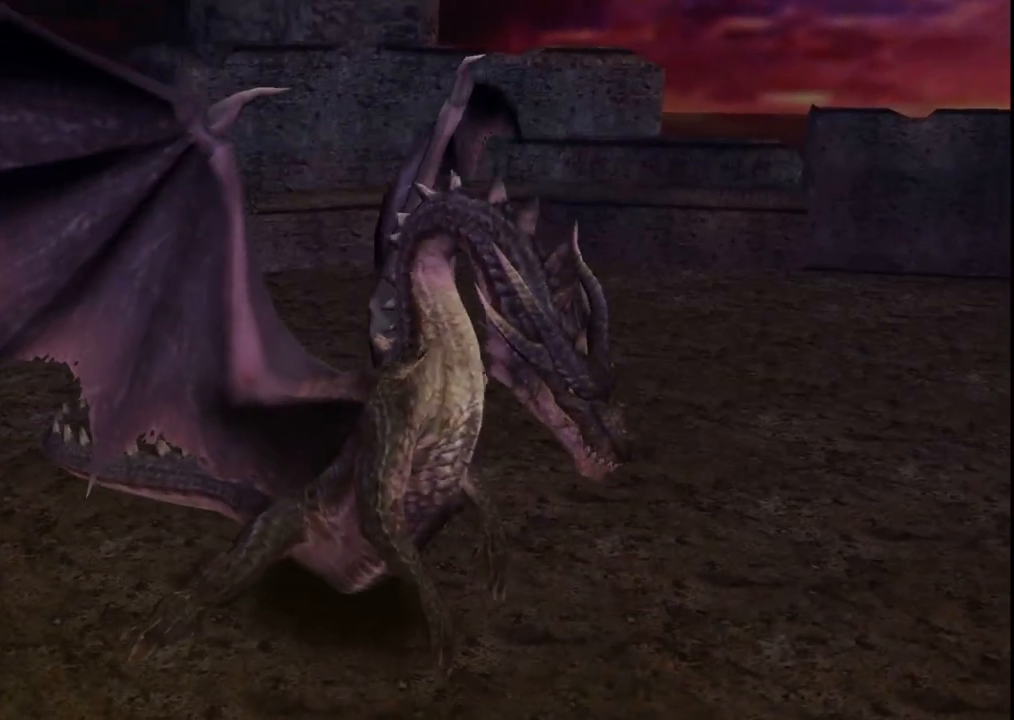
{"buttons": [], "left_stick": "up-right", "right_stick": "center", "events": []}
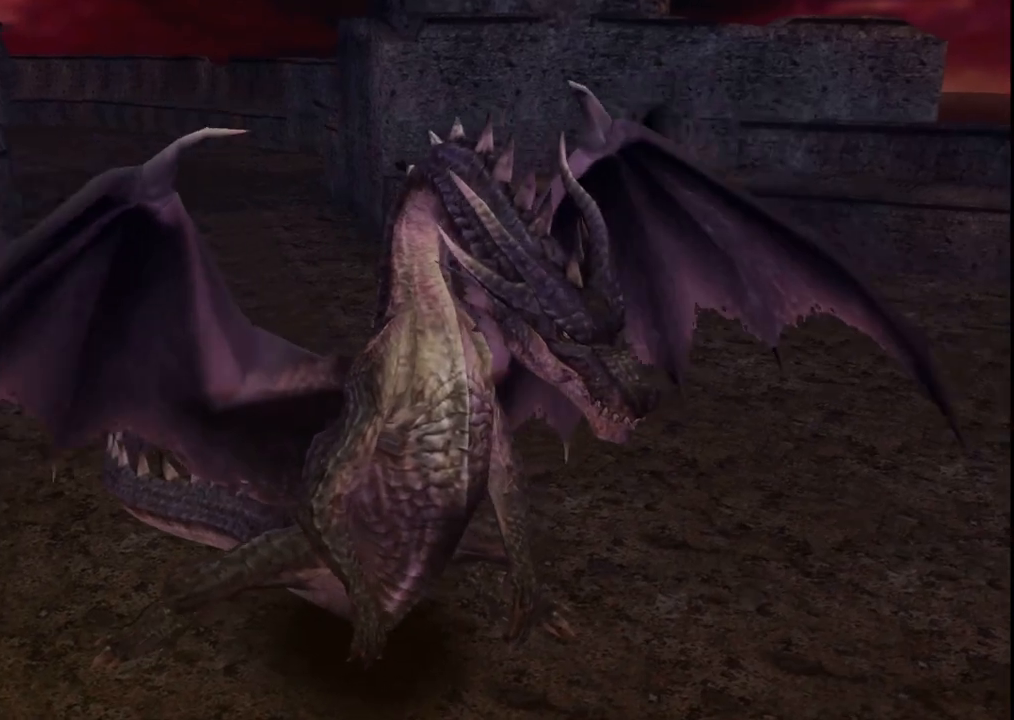
{"buttons": [], "left_stick": "up-right", "right_stick": "center", "events": []}
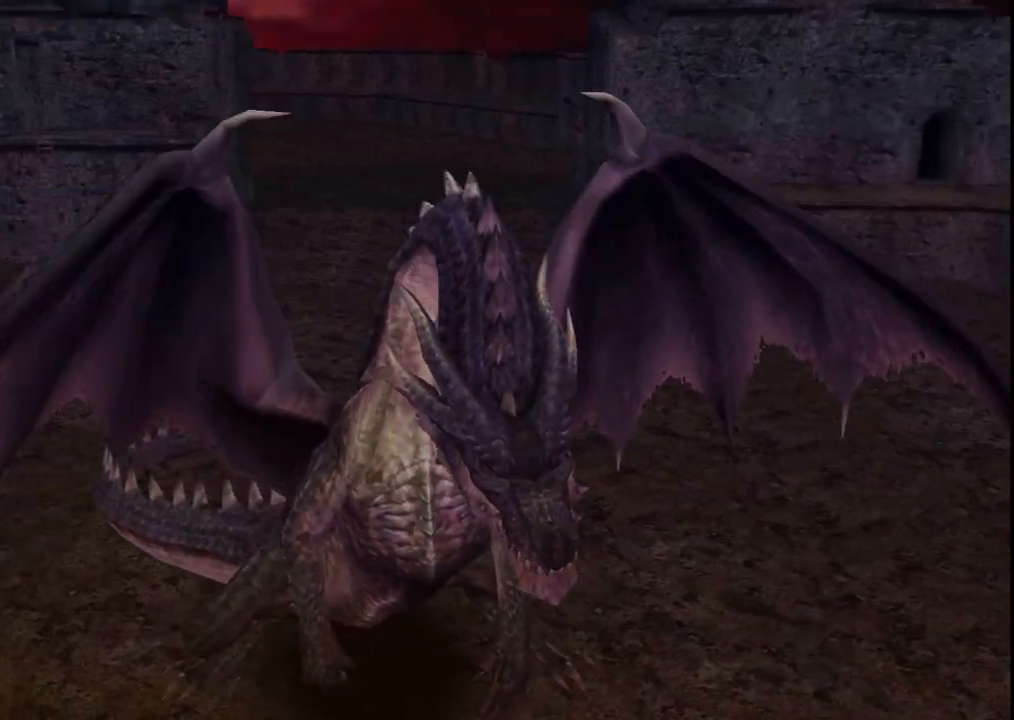
{"buttons": [], "left_stick": "up-right", "right_stick": "center", "events": []}
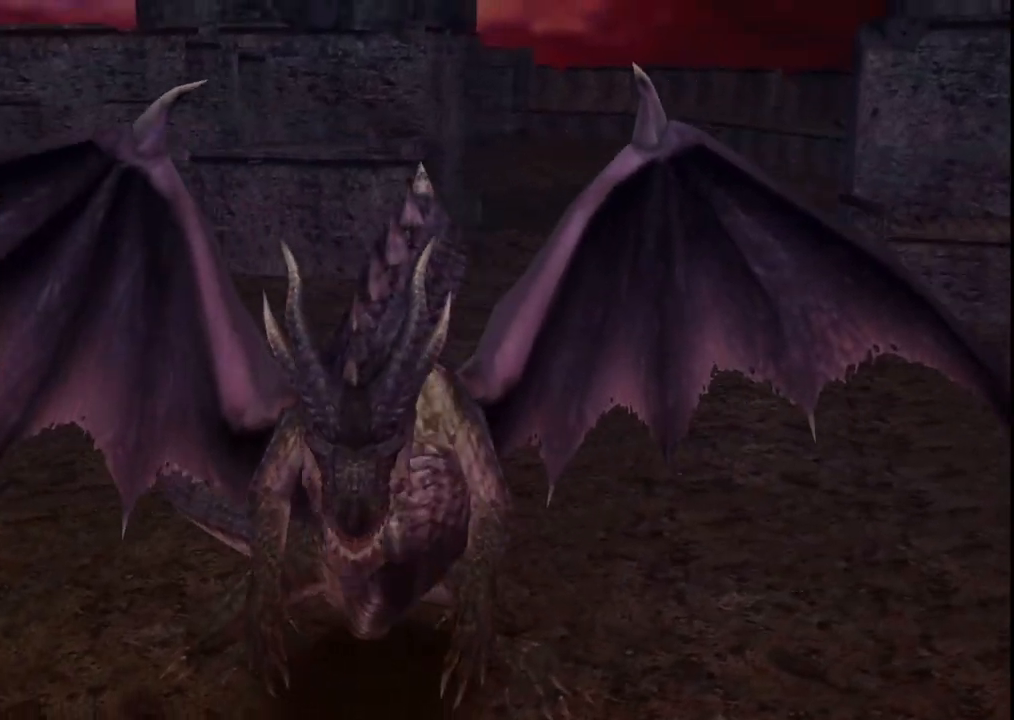
{"buttons": [], "left_stick": "up-right", "right_stick": "center", "events": []}
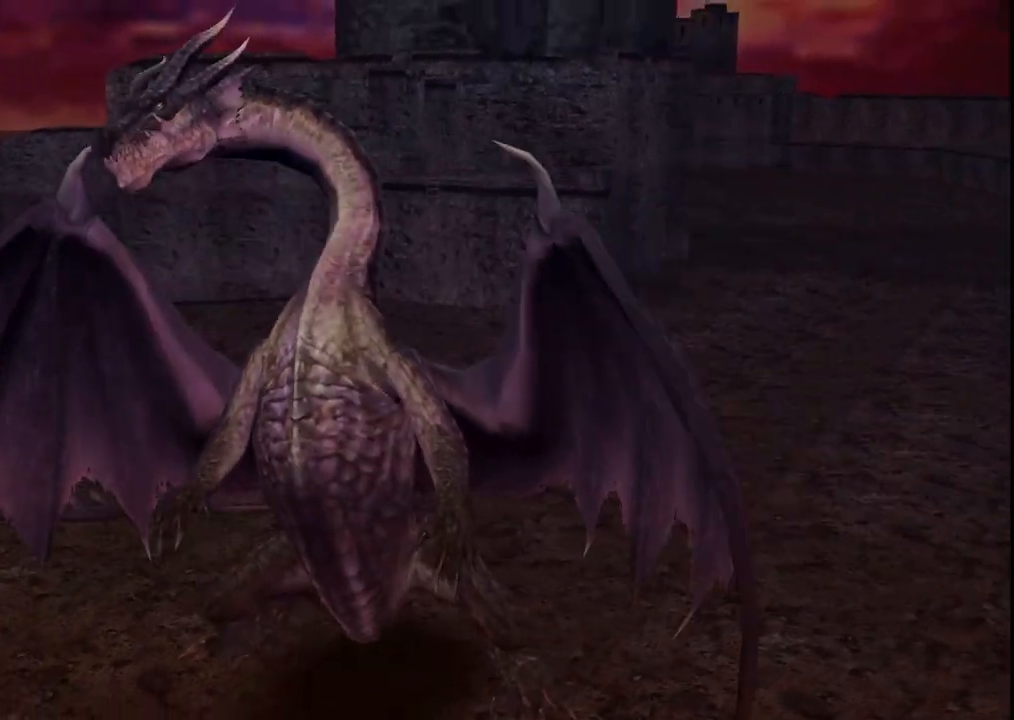
{"buttons": [], "left_stick": "up-right", "right_stick": "center", "events": []}
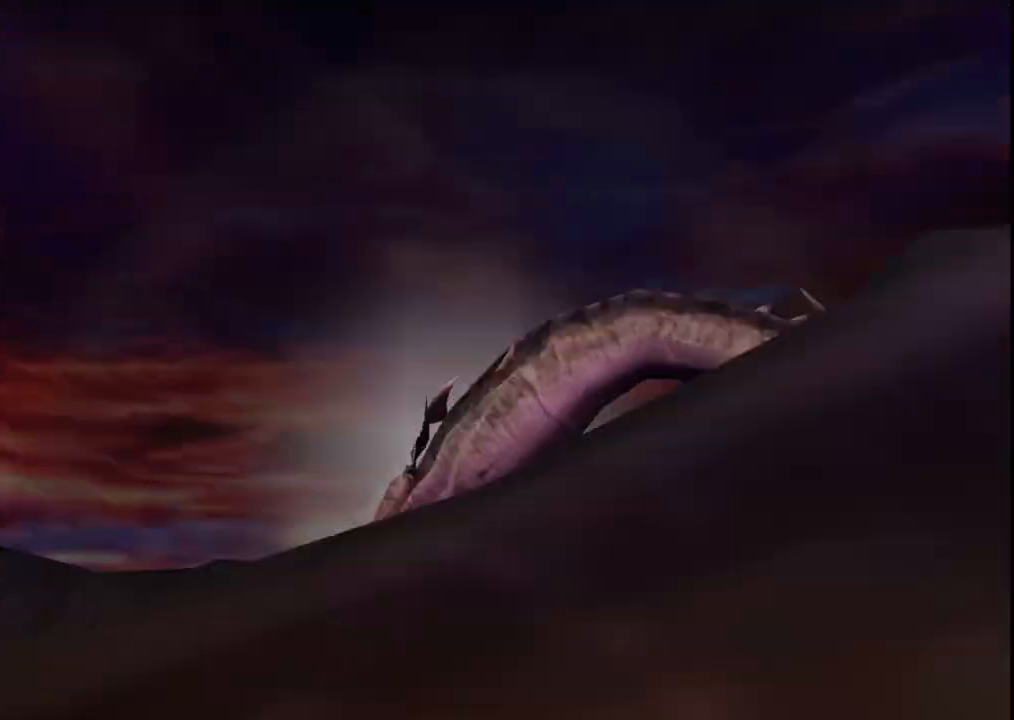
{"buttons": [], "left_stick": "up-right", "right_stick": "center", "events": []}
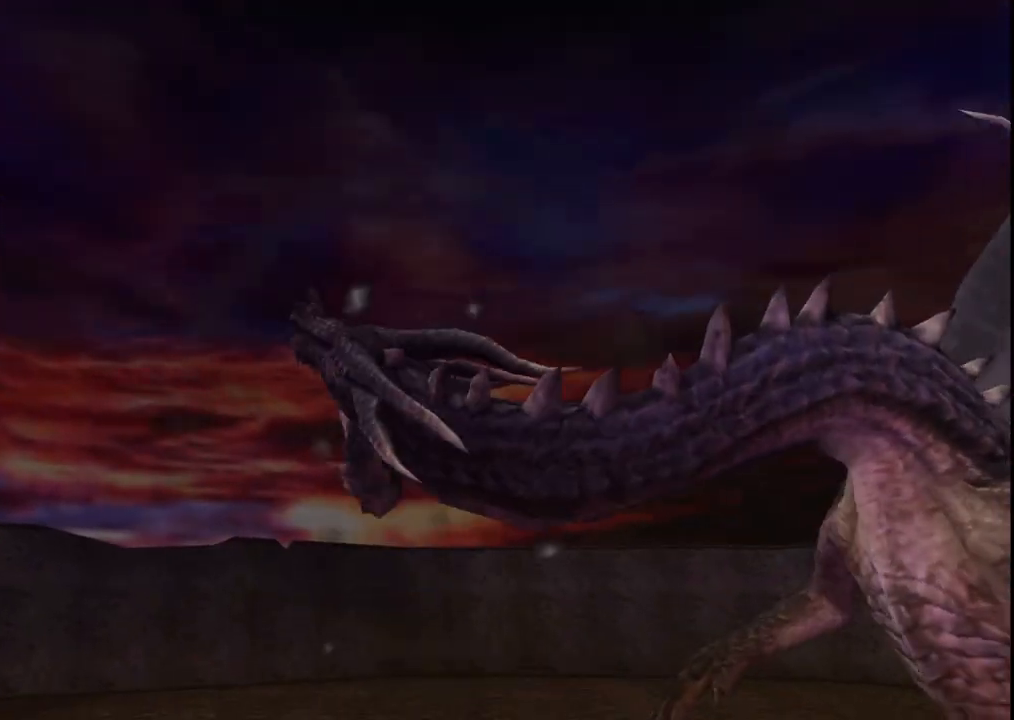
{"buttons": [], "left_stick": "up-right", "right_stick": "center", "events": [[83, "left_stick", "center"], [350, "left_stick", "up-right"]]}
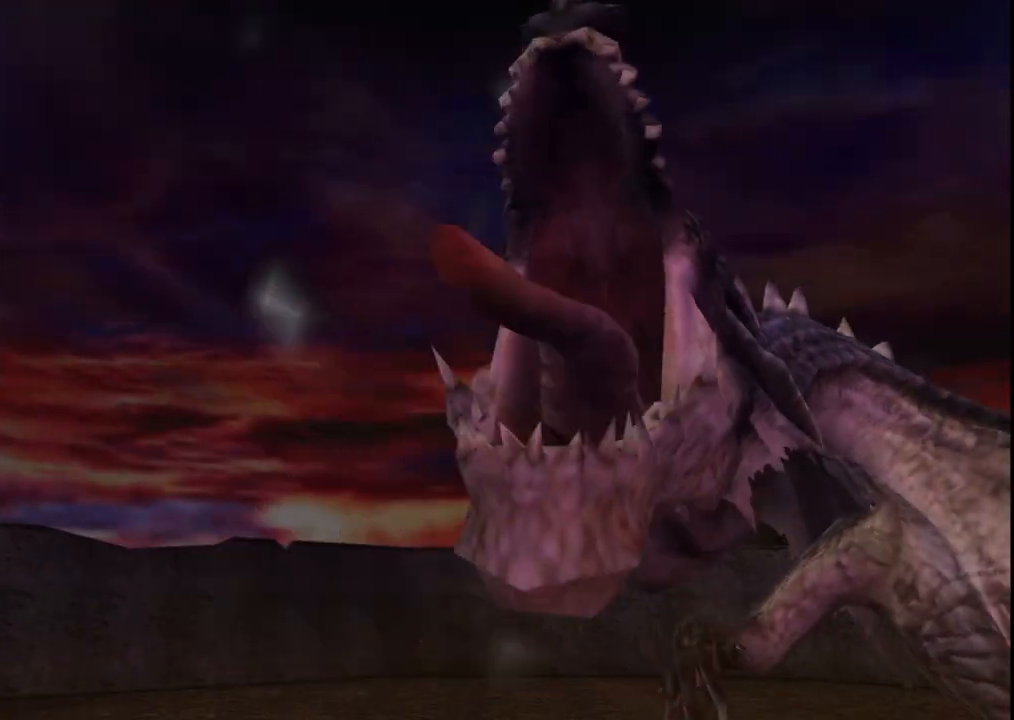
{"buttons": [], "left_stick": "up-right", "right_stick": "center", "events": [[183, "left_stick", "center"], [433, "left_stick", "right"], [483, "left_stick", "up-right"]]}
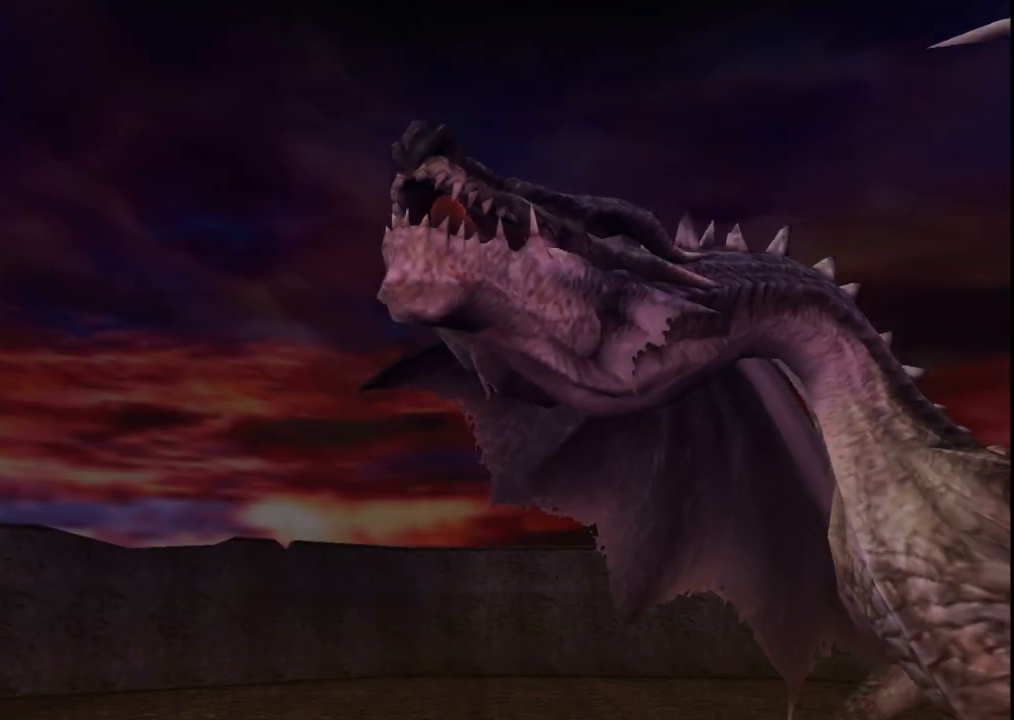
{"buttons": [], "left_stick": "up-right", "right_stick": "center", "events": []}
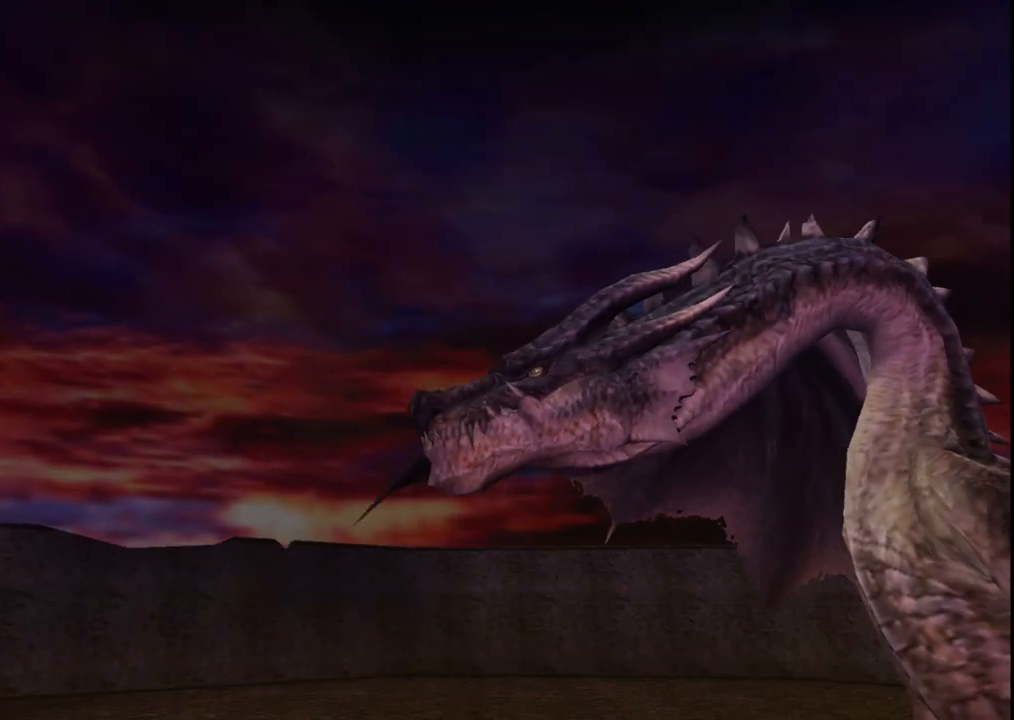
{"buttons": [], "left_stick": "up-right", "right_stick": "center", "events": []}
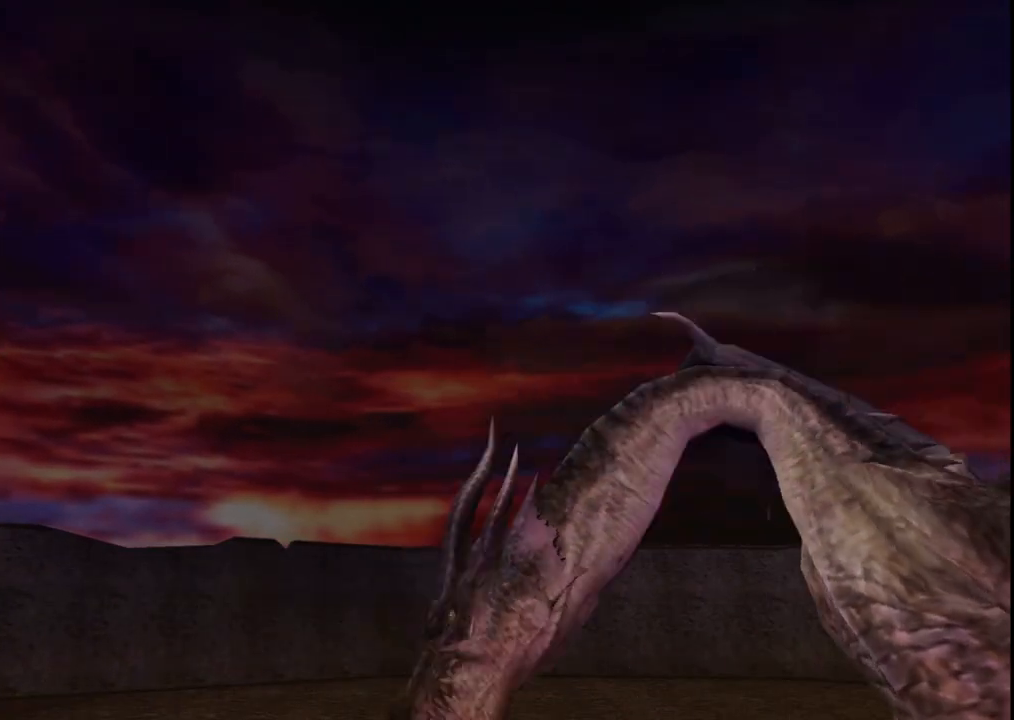
{"buttons": [], "left_stick": "up-right", "right_stick": "center", "events": []}
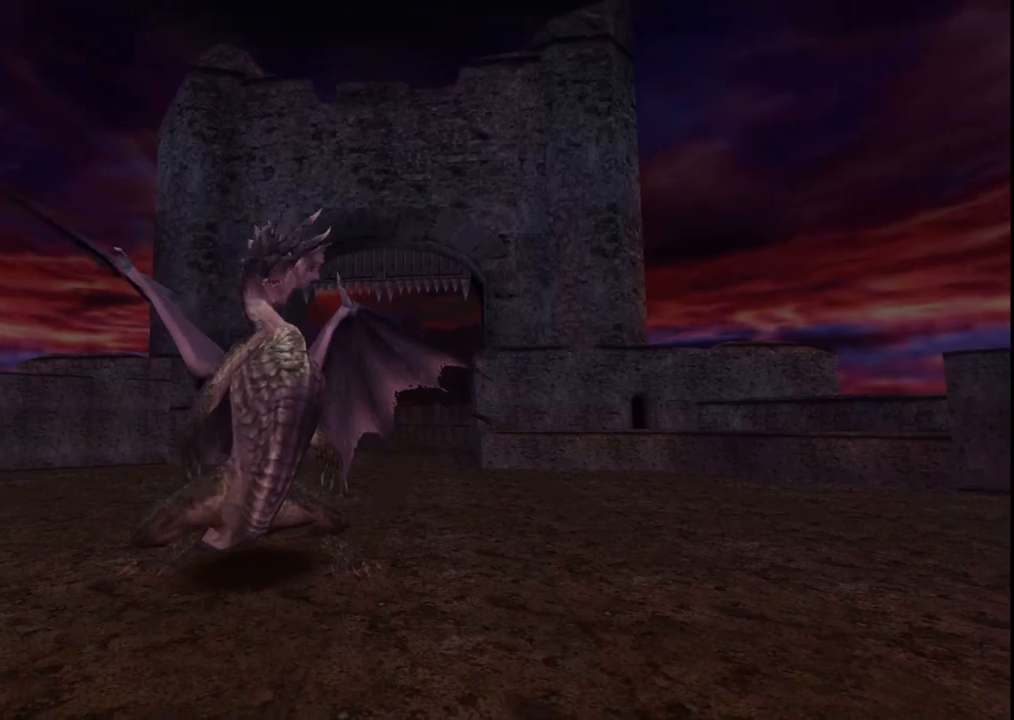
{"buttons": [], "left_stick": "up-right", "right_stick": "center", "events": []}
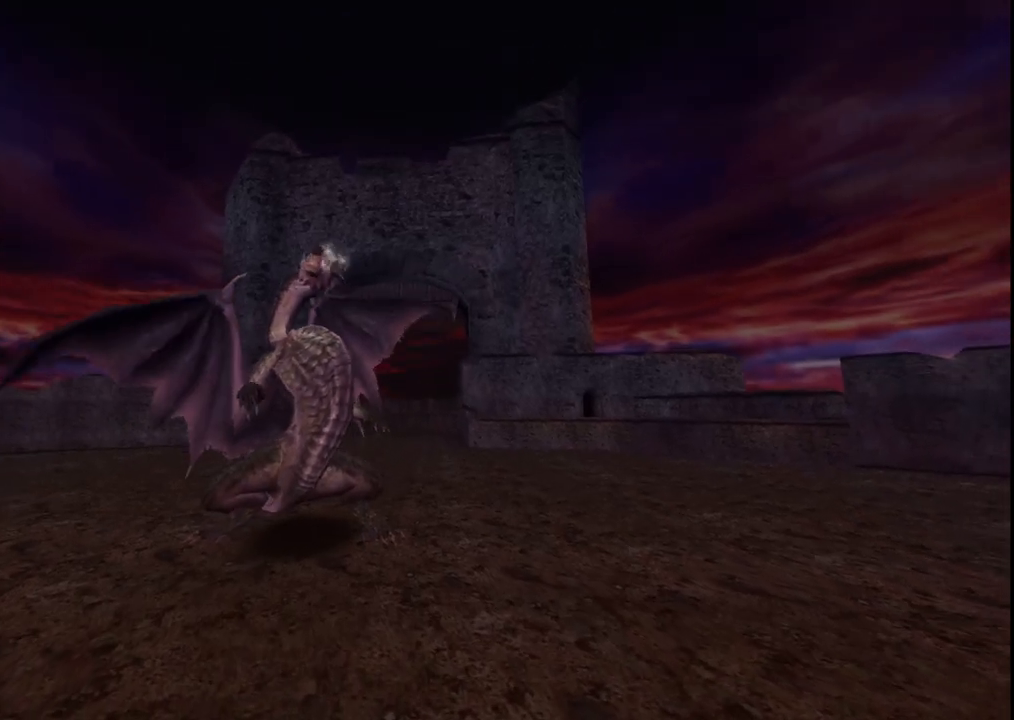
{"buttons": [], "left_stick": "up-right", "right_stick": "center", "events": []}
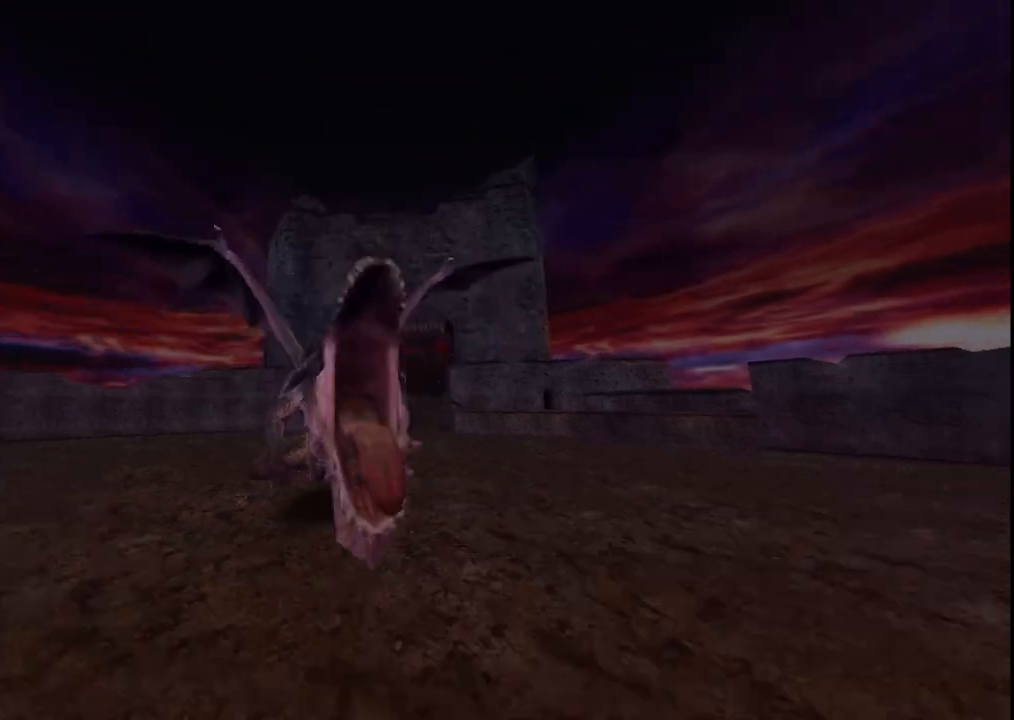
{"buttons": [], "left_stick": "up-right", "right_stick": "center", "events": []}
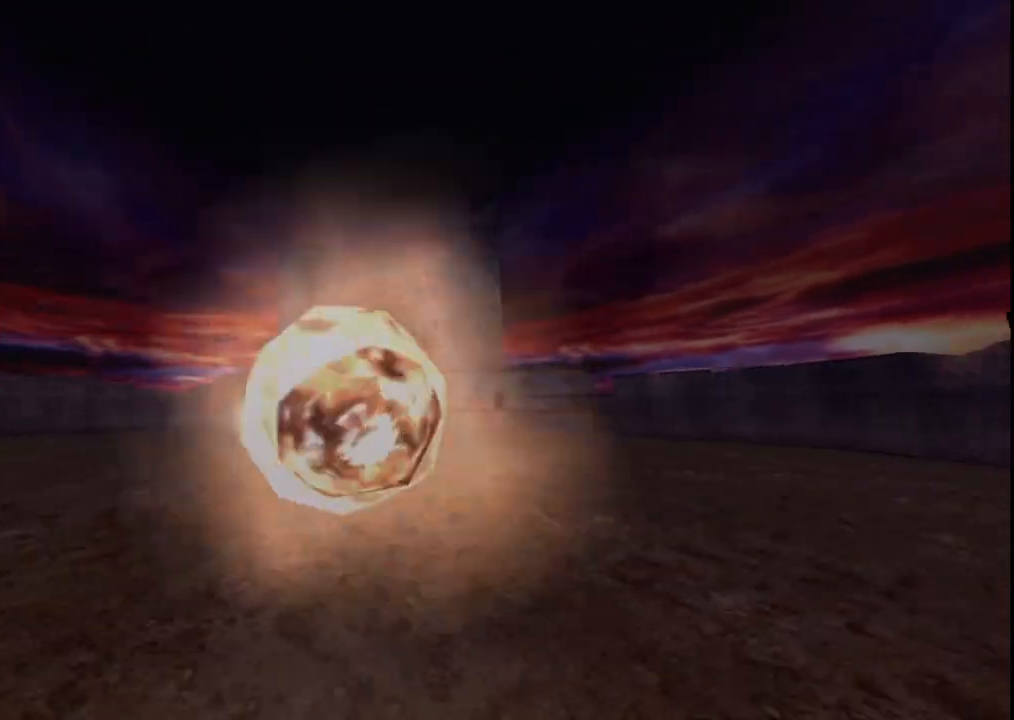
{"buttons": [], "left_stick": "up-right", "right_stick": "center", "events": []}
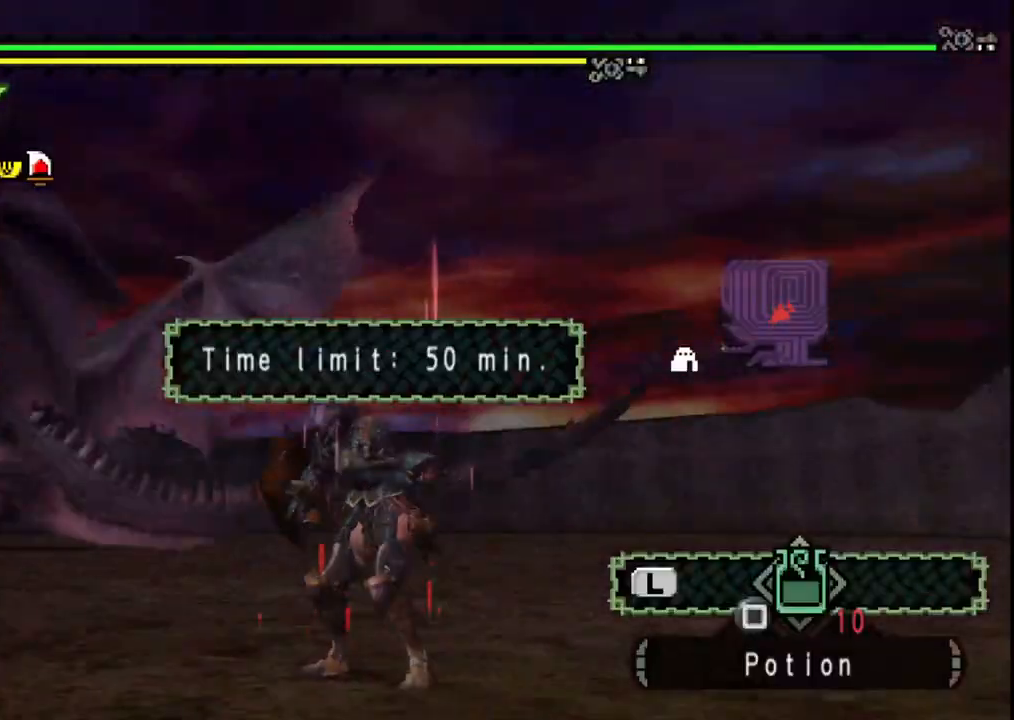
{"buttons": [], "left_stick": "right", "right_stick": "center", "events": [[433, "left_stick", "right"]]}
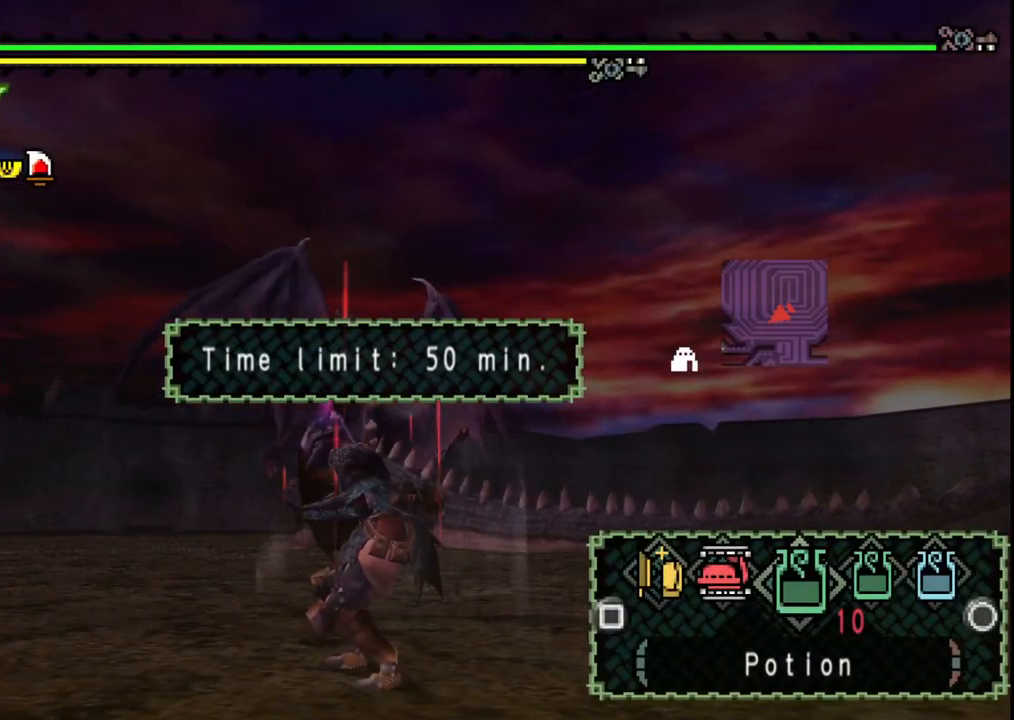
{"buttons": ["X"], "left_stick": "right", "right_stick": "center", "events": [[483, "X", "down"]]}
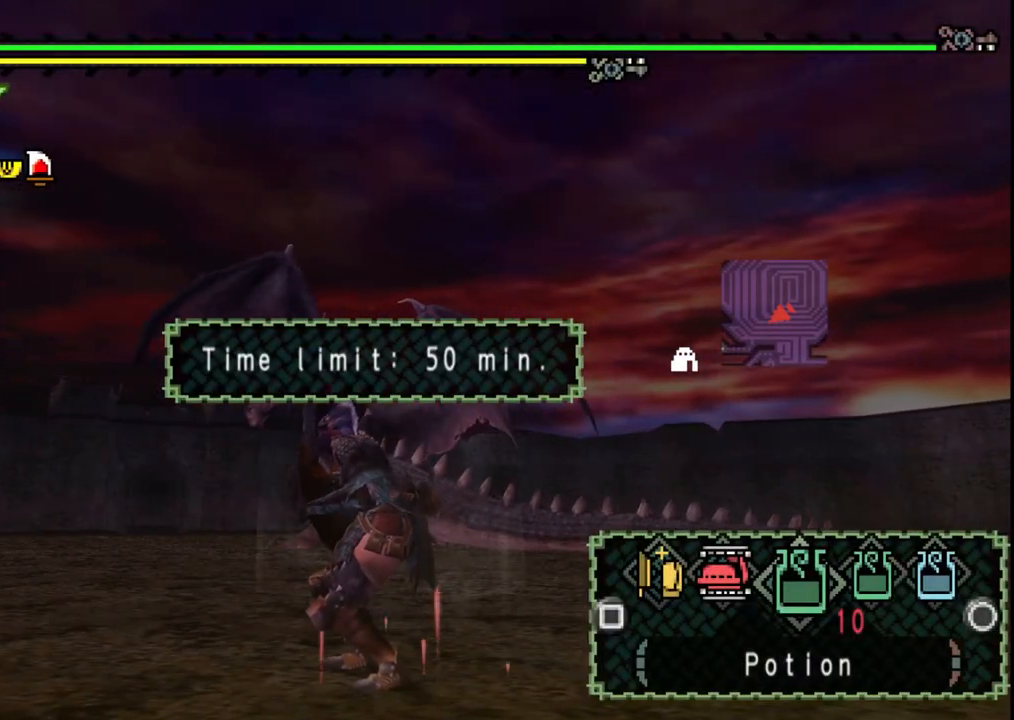
{"buttons": [], "left_stick": "right", "right_stick": "center", "events": [[67, "X", "up"], [167, "X", "down"], [433, "X", "up"]]}